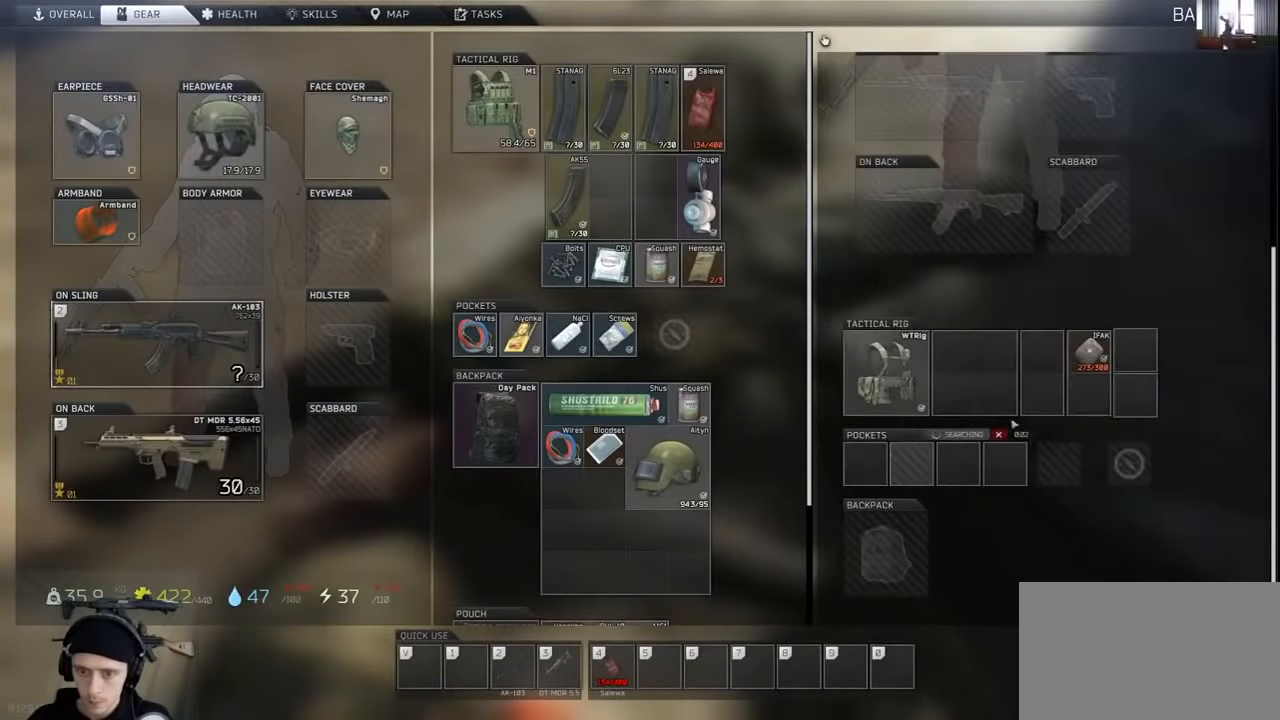
Gameplay with keyboard and mouse; each line is a JSON object with the keys and mouse buttons held at the frame after it. "events" lists presses ("down") and releases ("up") of "1", "2", "3", "4", "5", "a", "alt", "c", "caps_lock", "ctrl", "d", "e", "f", "g", "q", "r", "s", "shift", "space", "t", "tab", "v", "w", "x", "z", "mouse_left", "mouse_wheel" and "mouse_right" between this image and that frame as [ms after this image, input, new state], when the widget could be followed in between. "mouse_left", "mouse_wheel", "mouse_right" = the "left", "wheel", "right" buttons of the "mouse" list. No other keys are recorded. "wheel" means that the mouse wheel is clicked or scrolled. Not read: mouse_move.
{"keys": [], "mouse": [], "events": [[34, "mouse_wheel", "down"], [134, "mouse_wheel", "up"]]}
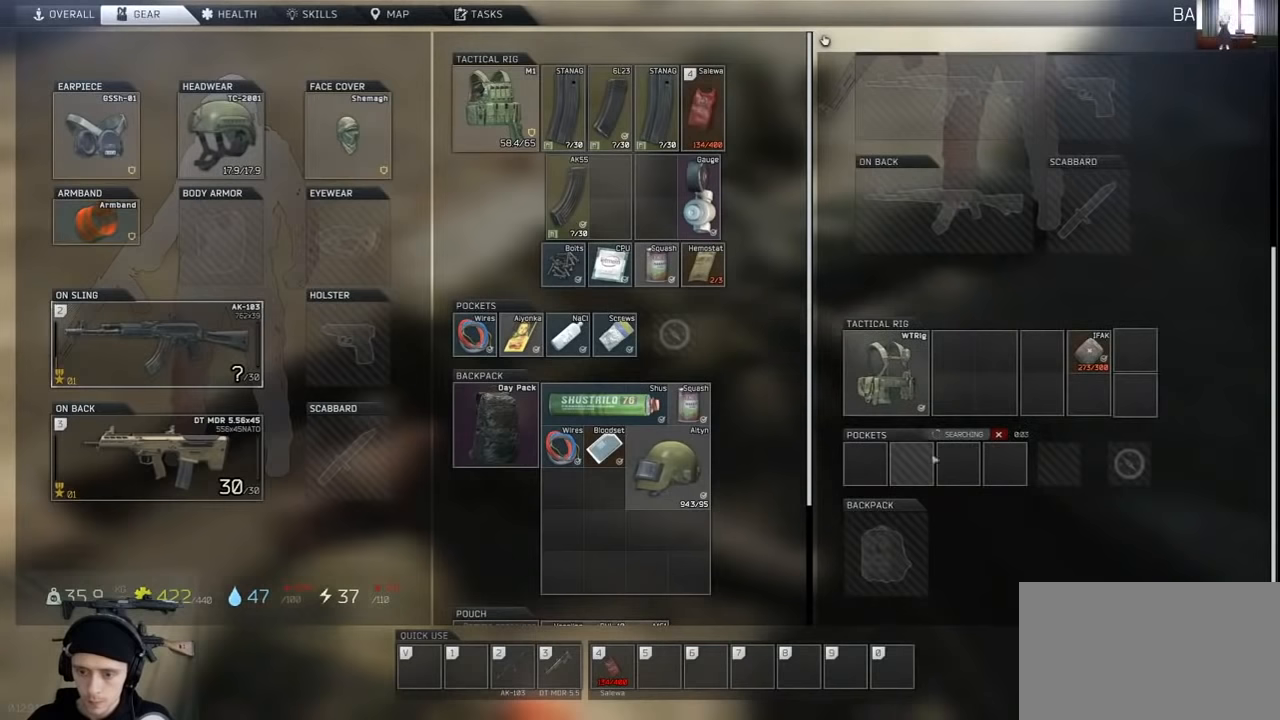
{"keys": [], "mouse": [], "events": []}
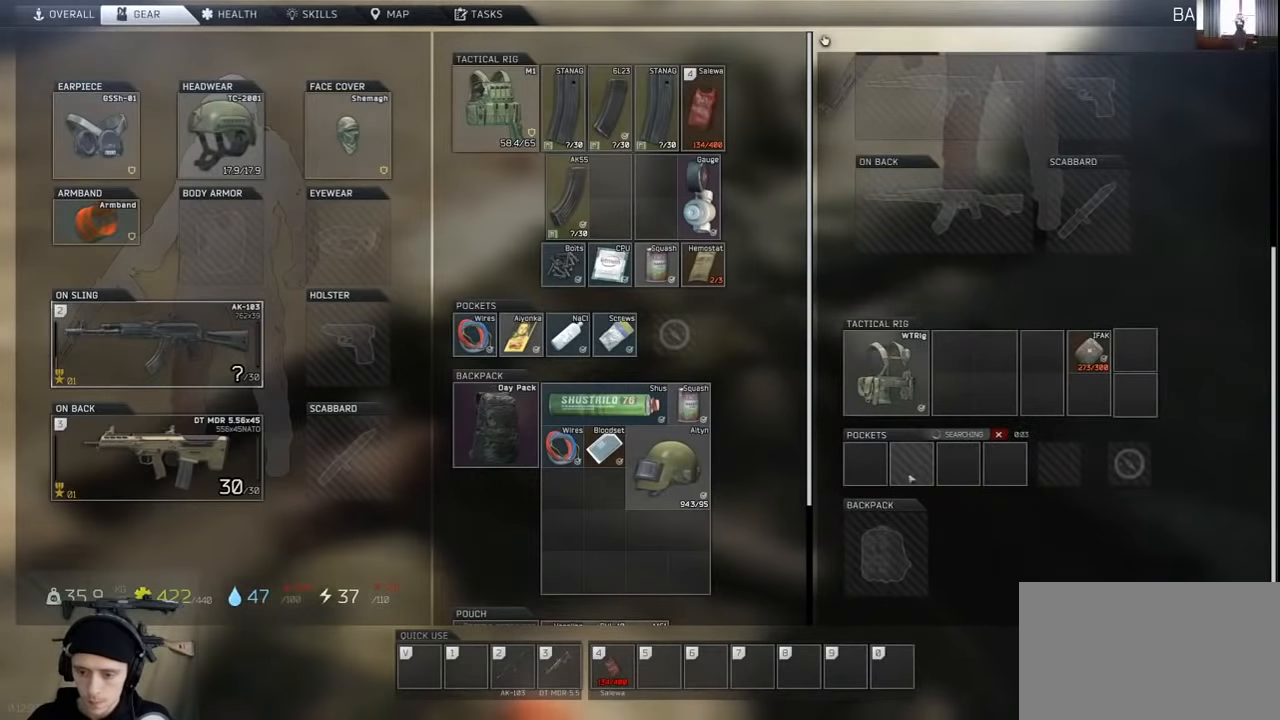
{"keys": ["ctrl"], "mouse": ["left"], "events": [[367, "ctrl", "down"], [434, "mouse_left", "down"]]}
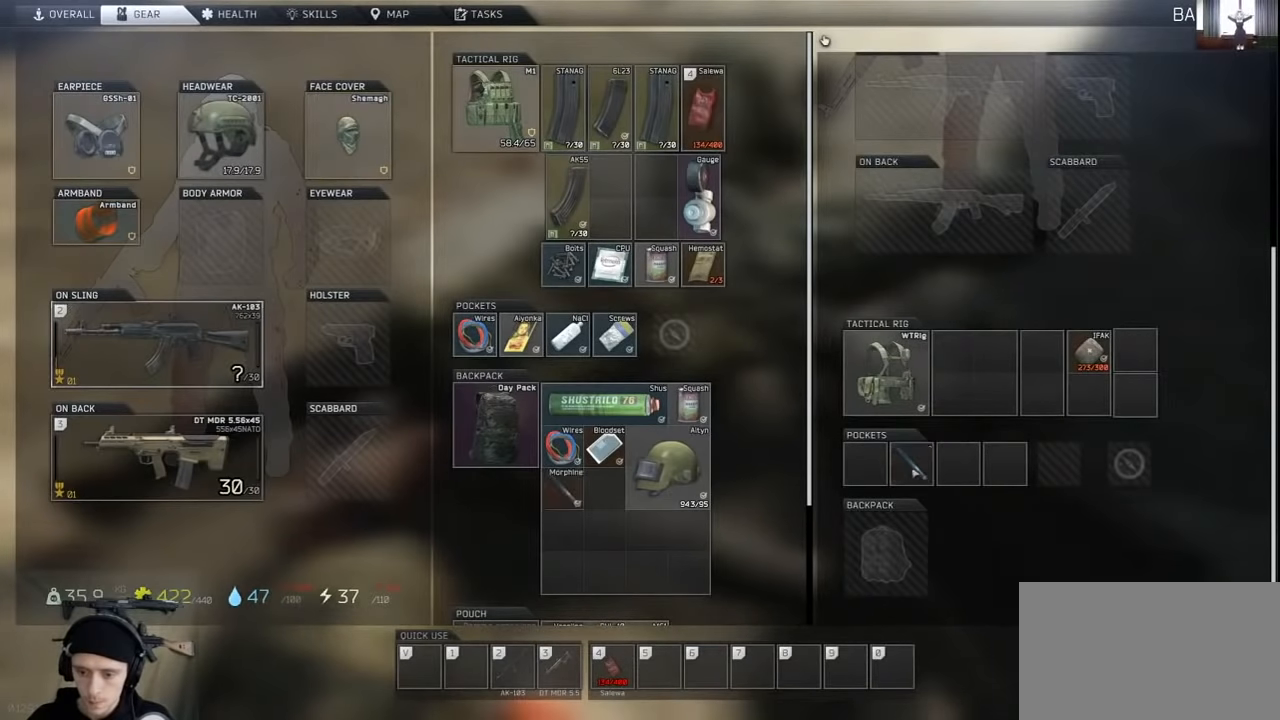
{"keys": ["w"], "mouse": [], "events": [[34, "mouse_left", "up"], [134, "ctrl", "up"], [200, "tab", "down"], [367, "c", "down"], [367, "tab", "up"], [467, "c", "up"], [467, "w", "down"]]}
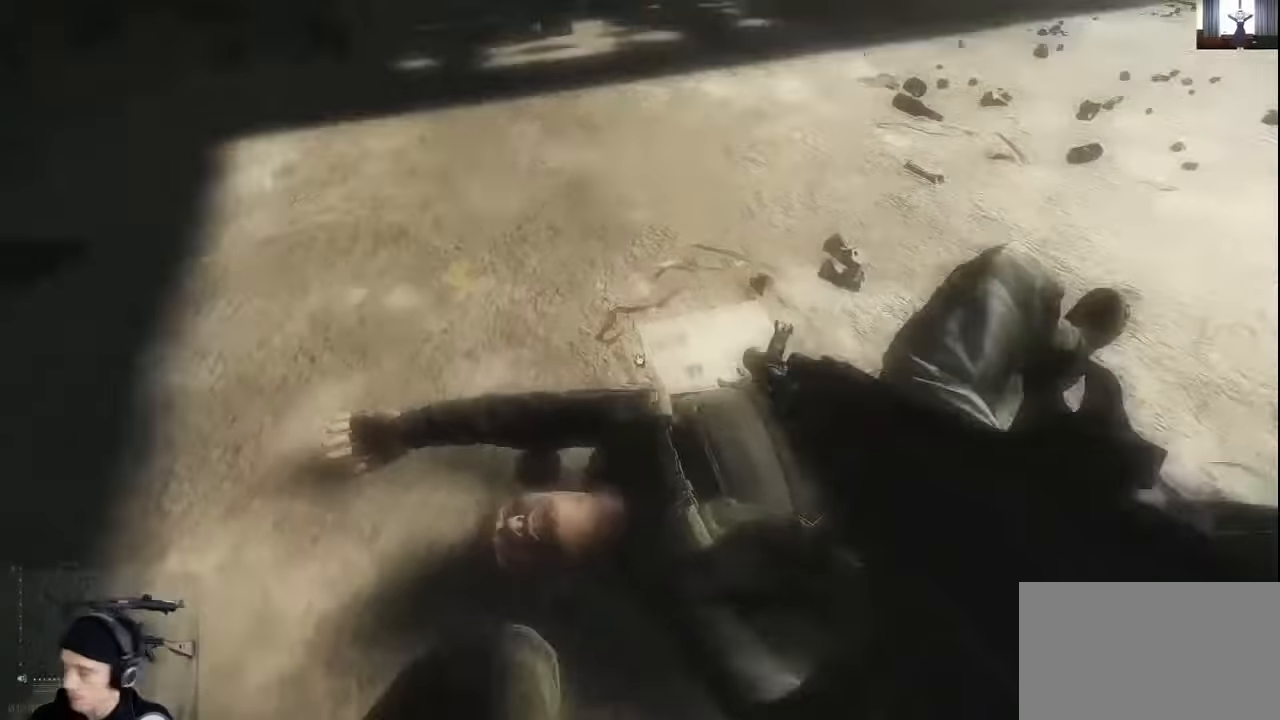
{"keys": ["shift", "w"], "mouse": [], "events": [[67, "a", "down"], [334, "a", "up"], [400, "shift", "down"]]}
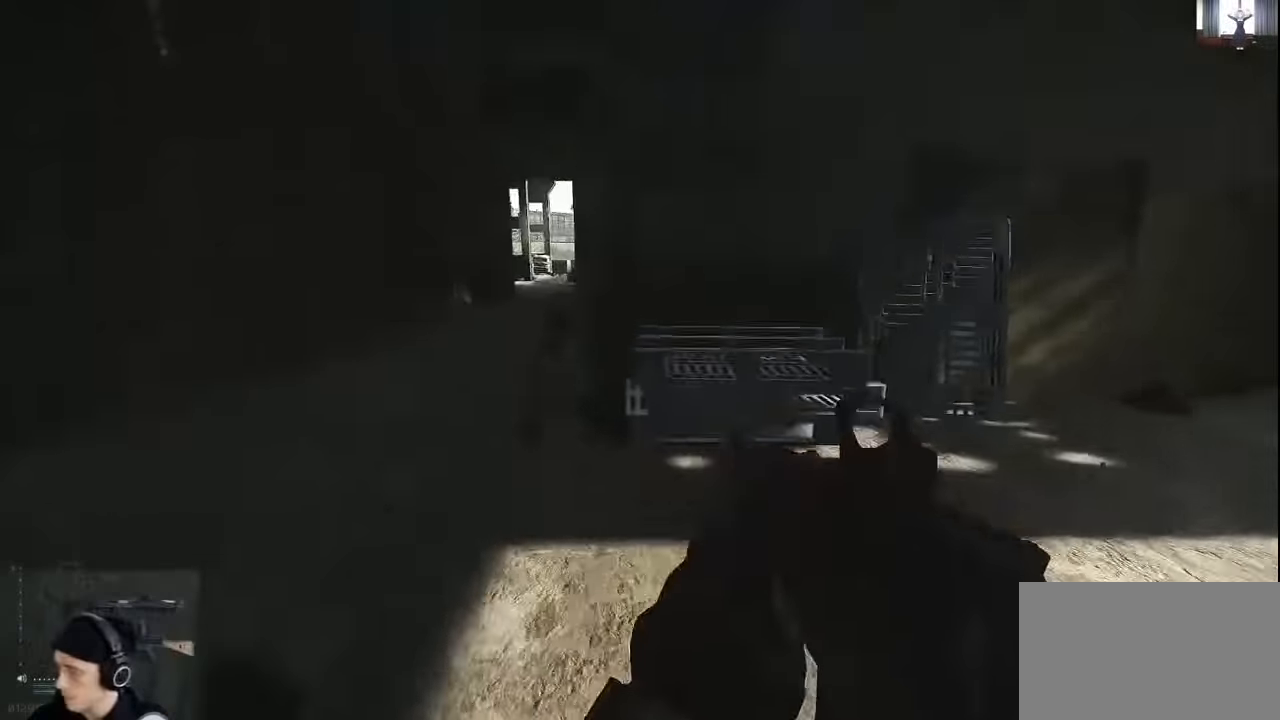
{"keys": ["a", "shift", "w"], "mouse": [], "events": [[367, "a", "down"]]}
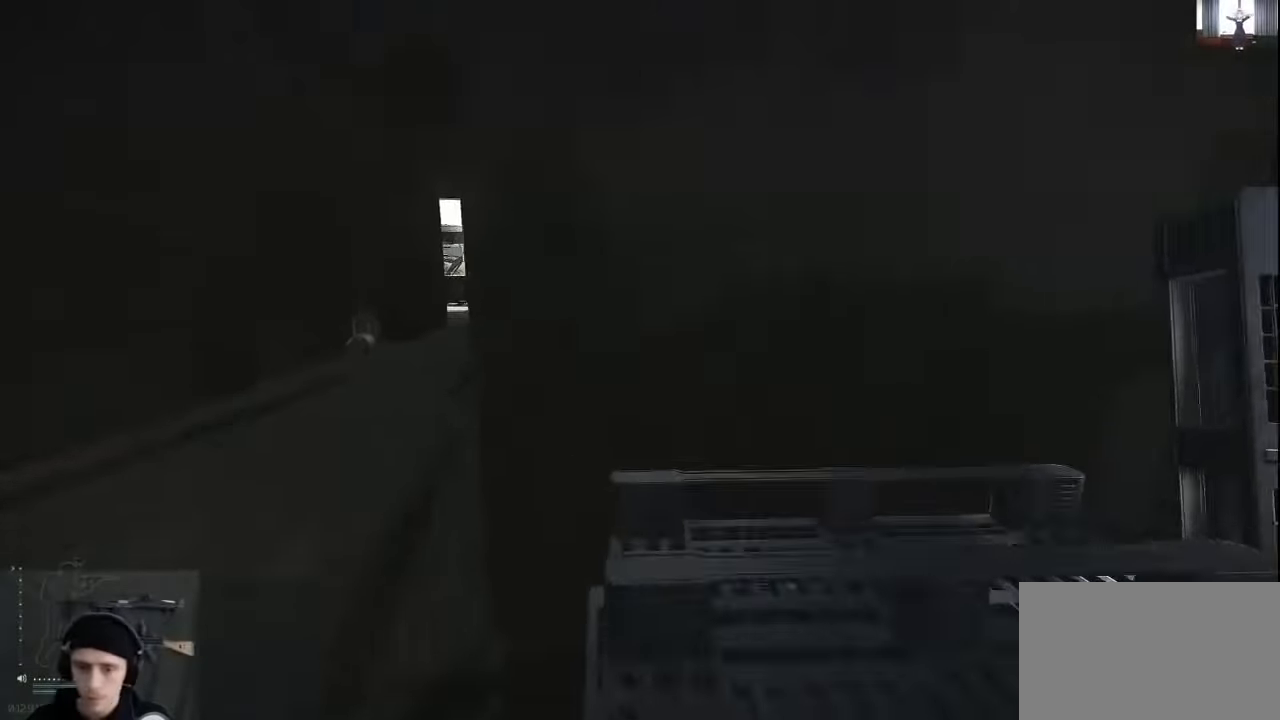
{"keys": ["a", "shift", "w"], "mouse": [], "events": []}
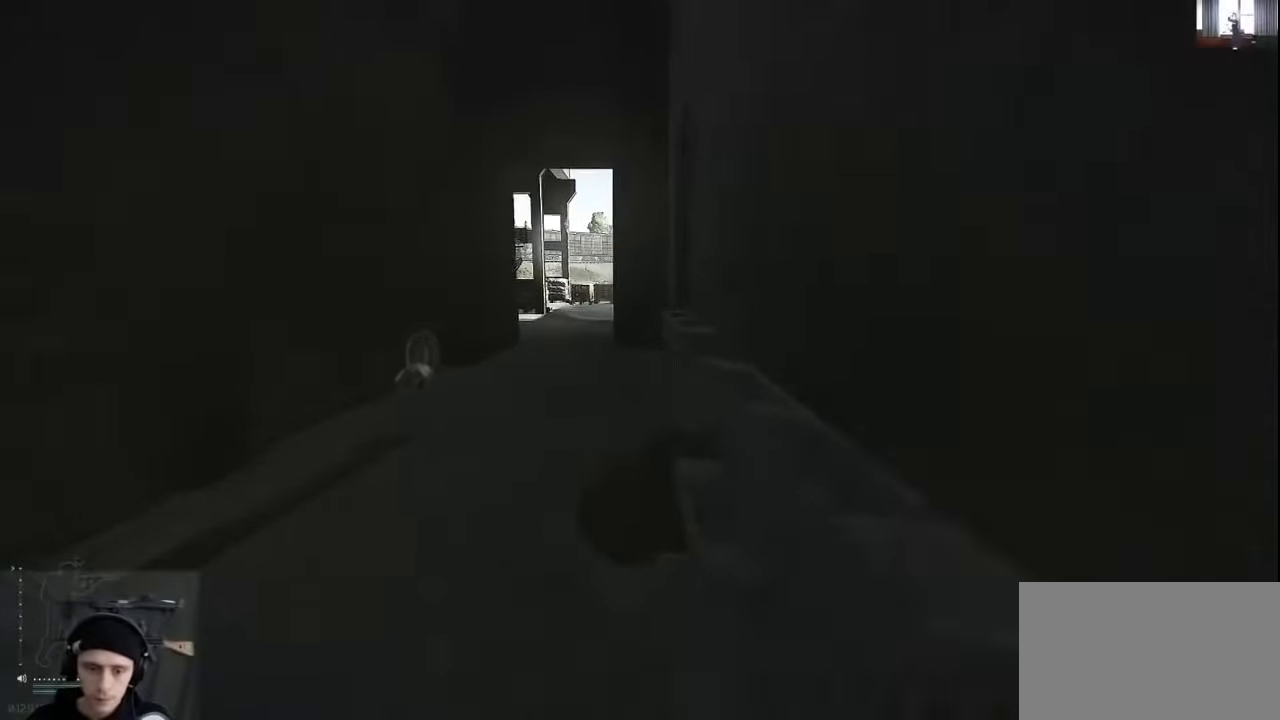
{"keys": ["a", "shift", "w"], "mouse": [], "events": []}
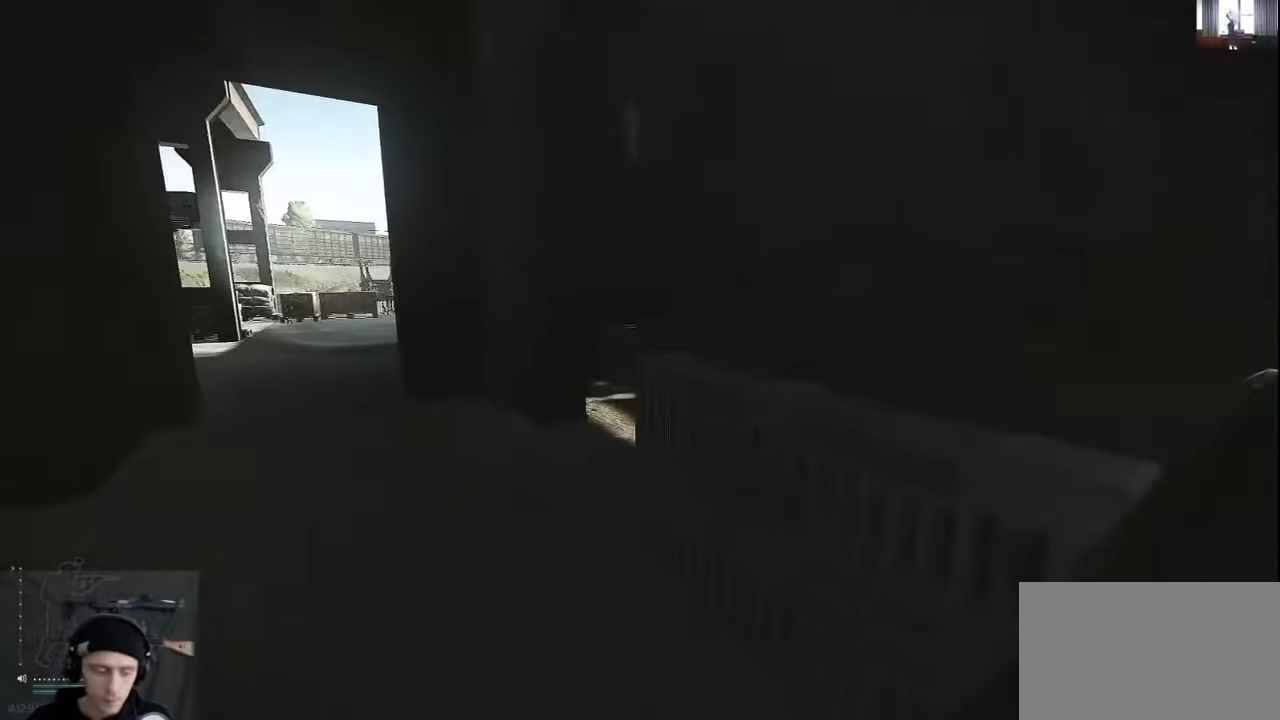
{"keys": ["a", "shift", "w"], "mouse": [], "events": [[100, "a", "up"], [300, "a", "down"]]}
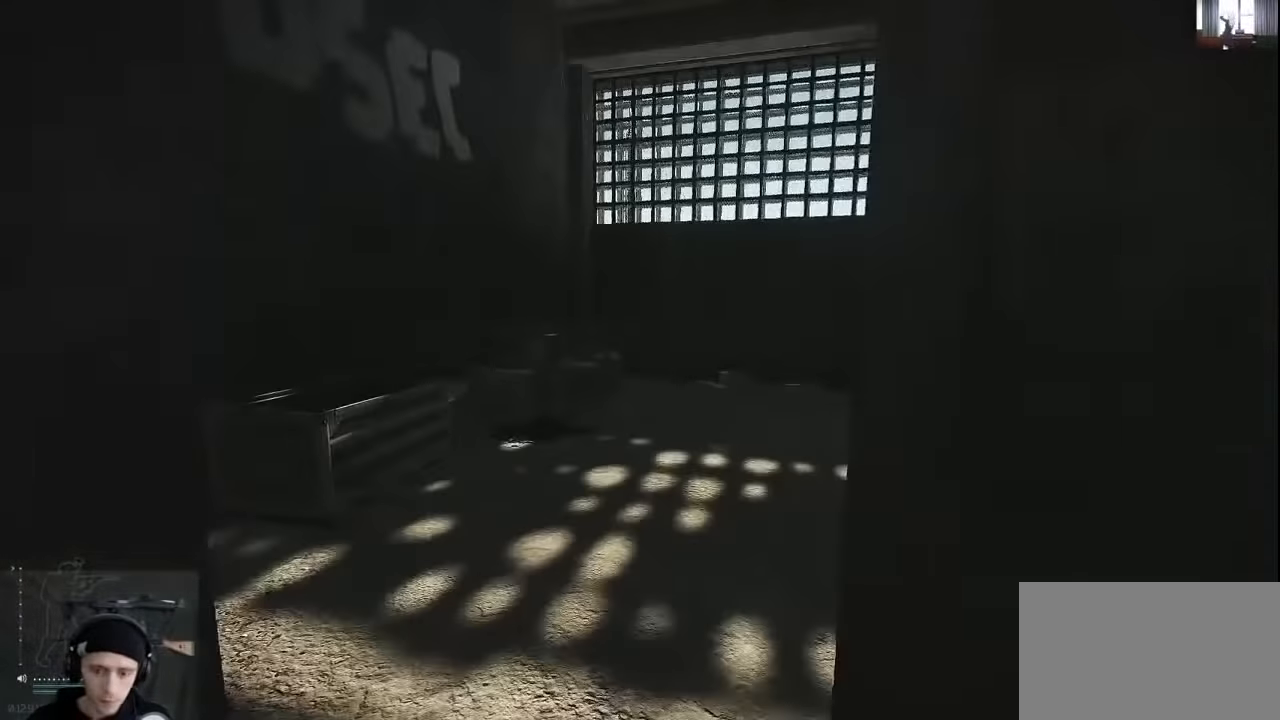
{"keys": ["d", "w"], "mouse": [], "events": [[67, "a", "up"], [134, "d", "down"], [167, "shift", "up"], [200, "w", "up"], [300, "w", "down"]]}
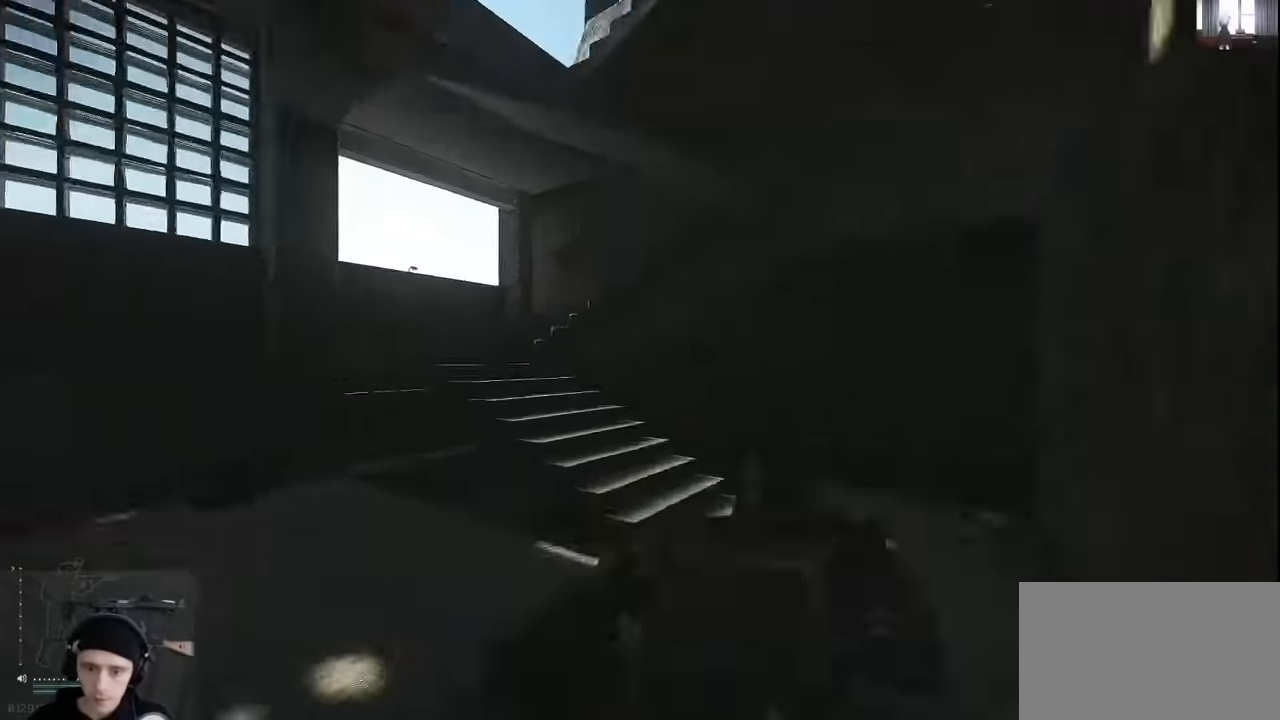
{"keys": ["a", "shift", "w"], "mouse": [], "events": [[67, "shift", "down"], [367, "d", "up"], [400, "a", "down"]]}
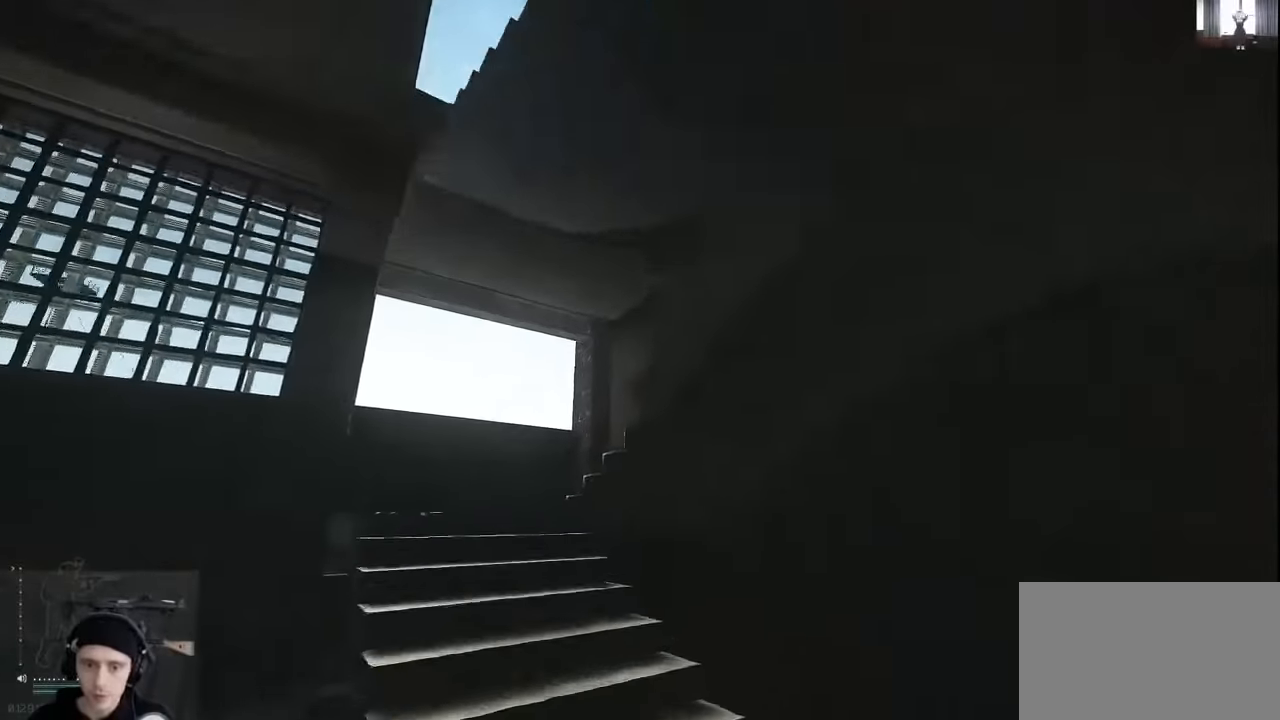
{"keys": ["a", "w"], "mouse": [], "events": [[434, "shift", "up"]]}
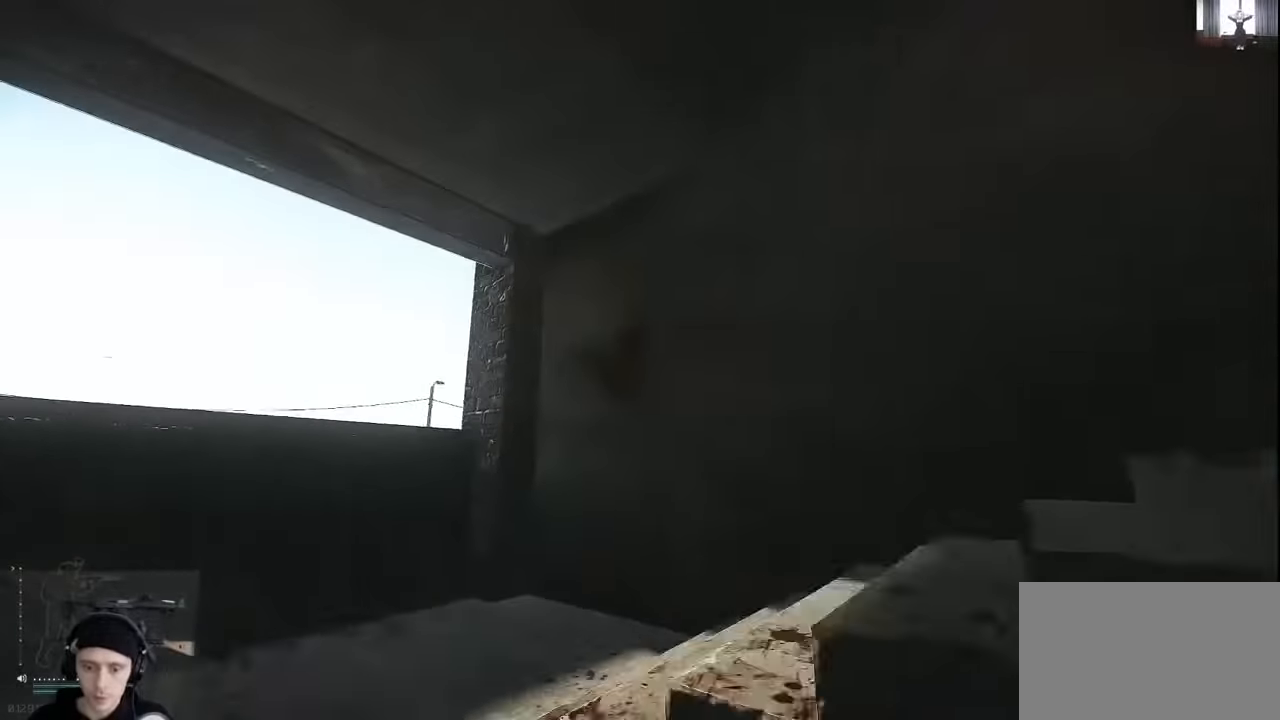
{"keys": ["a", "w"], "mouse": [], "events": [[67, "w", "up"], [500, "w", "down"]]}
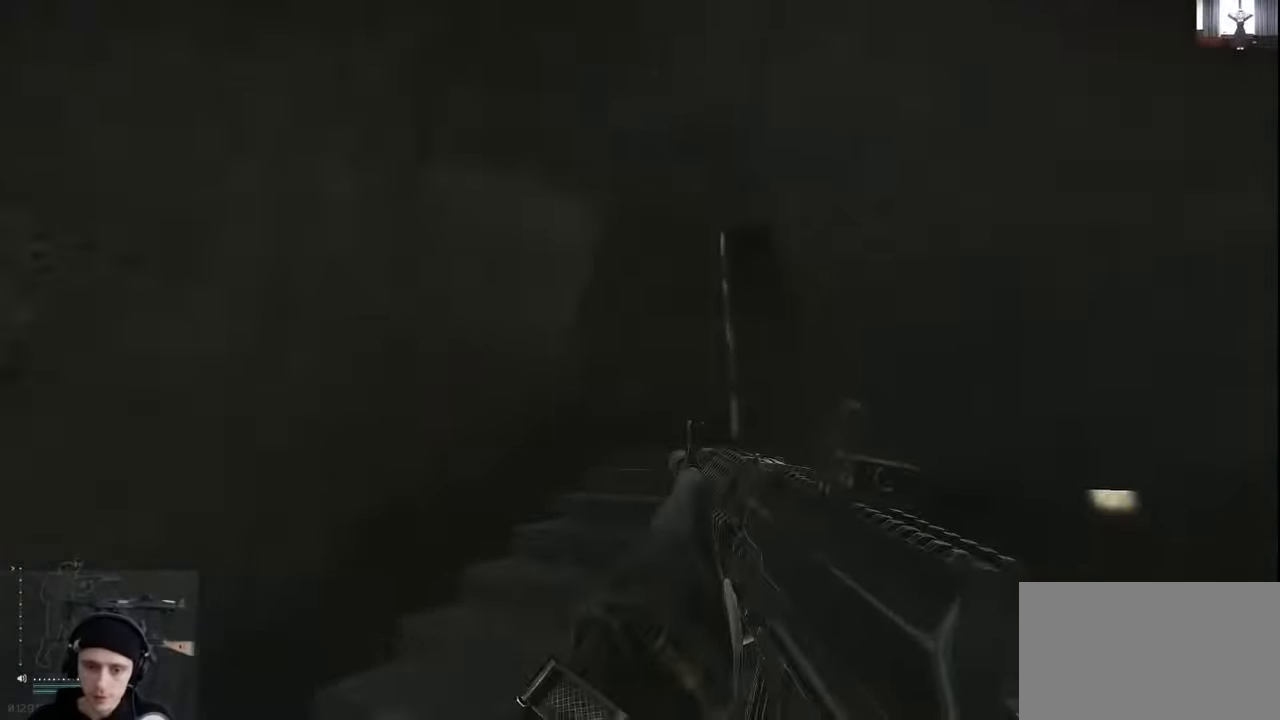
{"keys": ["a", "w"], "mouse": [], "events": [[134, "shift", "down"], [500, "shift", "up"]]}
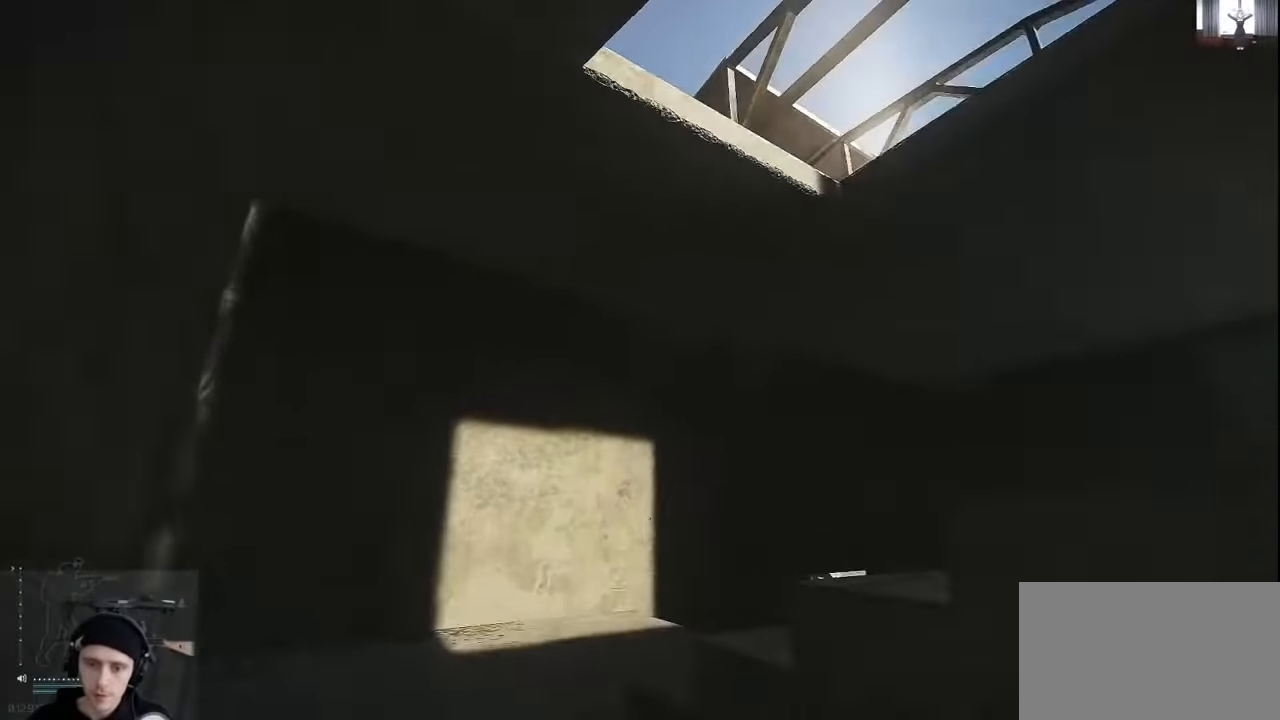
{"keys": ["a", "w"], "mouse": [], "events": [[200, "w", "up"], [334, "w", "down"]]}
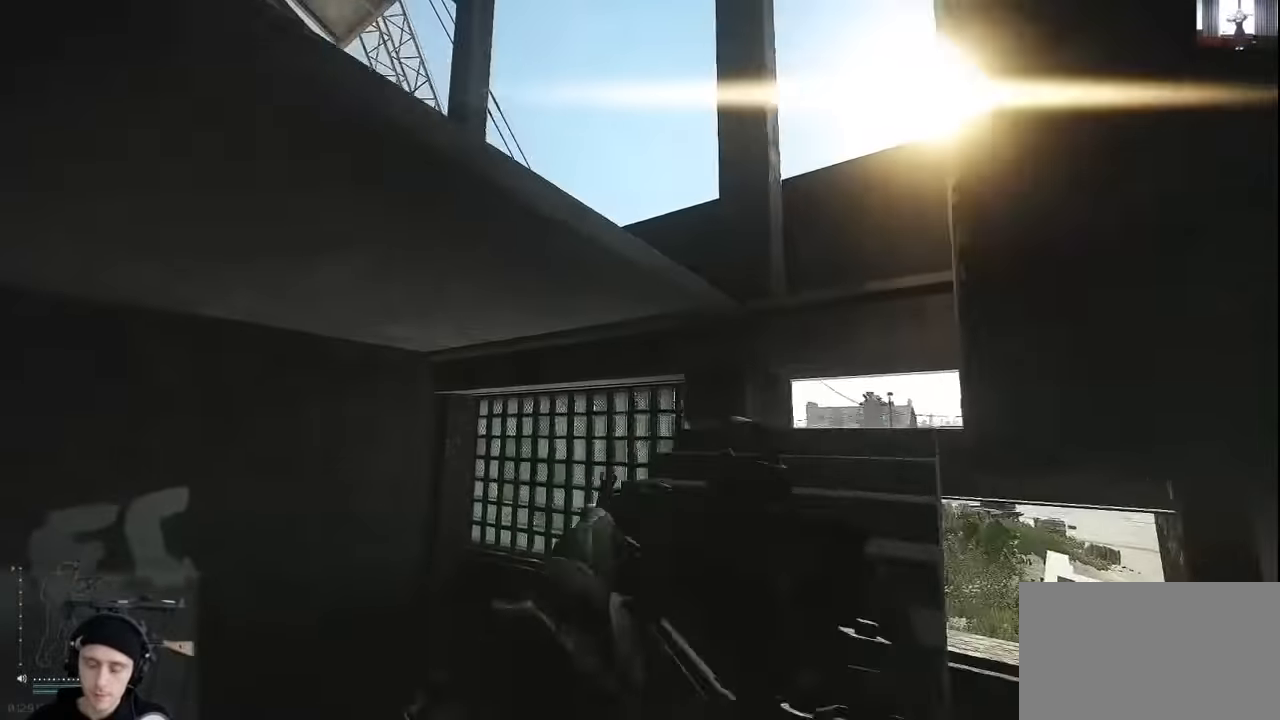
{"keys": ["a"], "mouse": [], "events": [[500, "w", "up"]]}
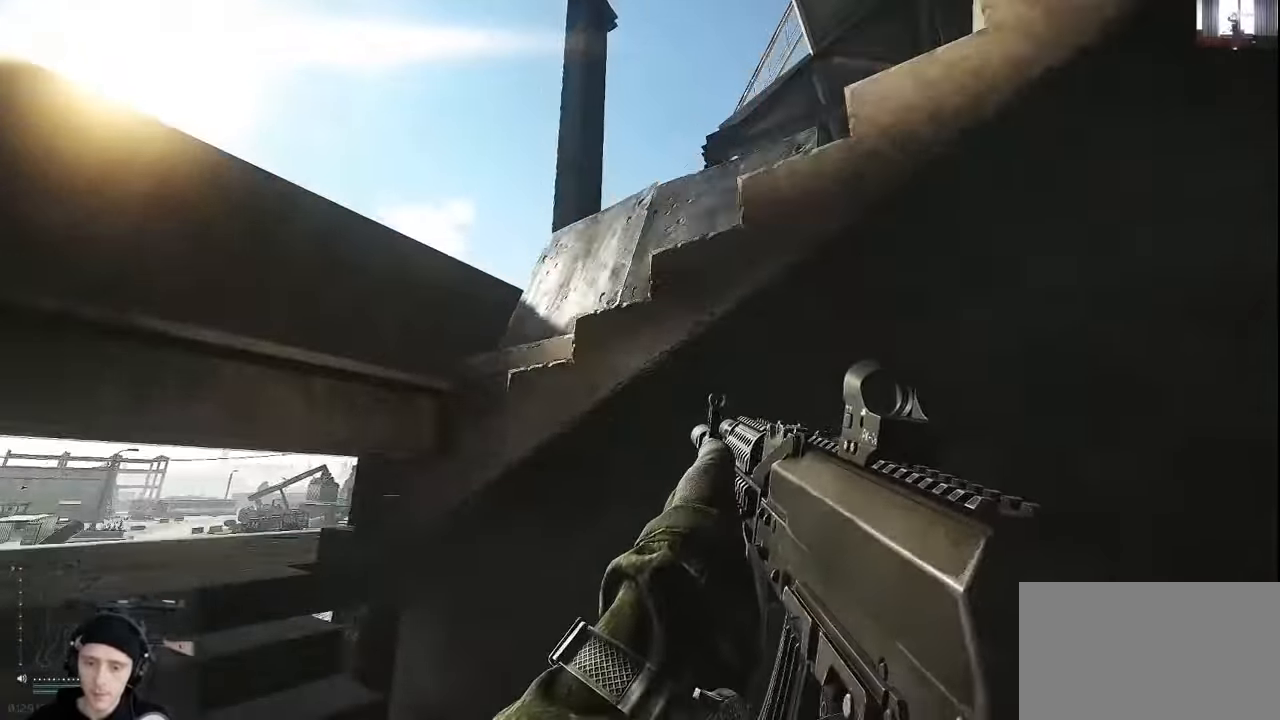
{"keys": ["a", "s"], "mouse": [], "events": [[134, "w", "down"], [267, "w", "up"], [467, "s", "down"]]}
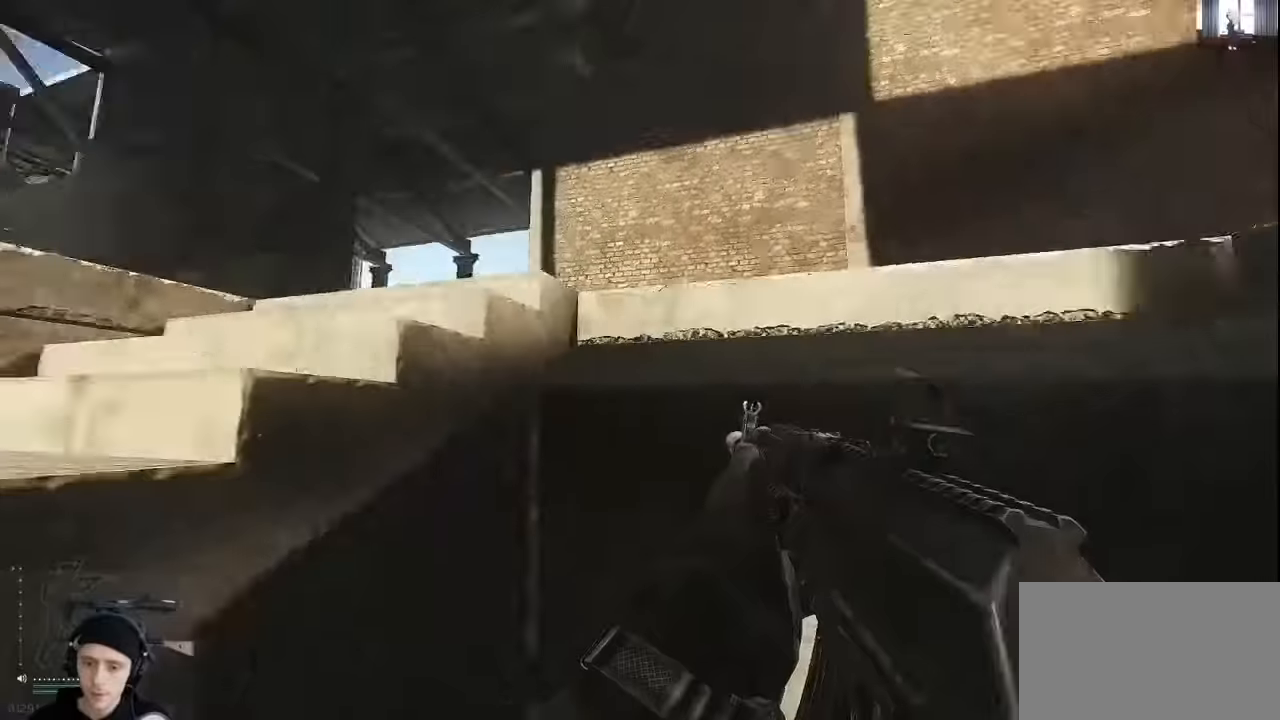
{"keys": ["a", "s"], "mouse": [], "events": []}
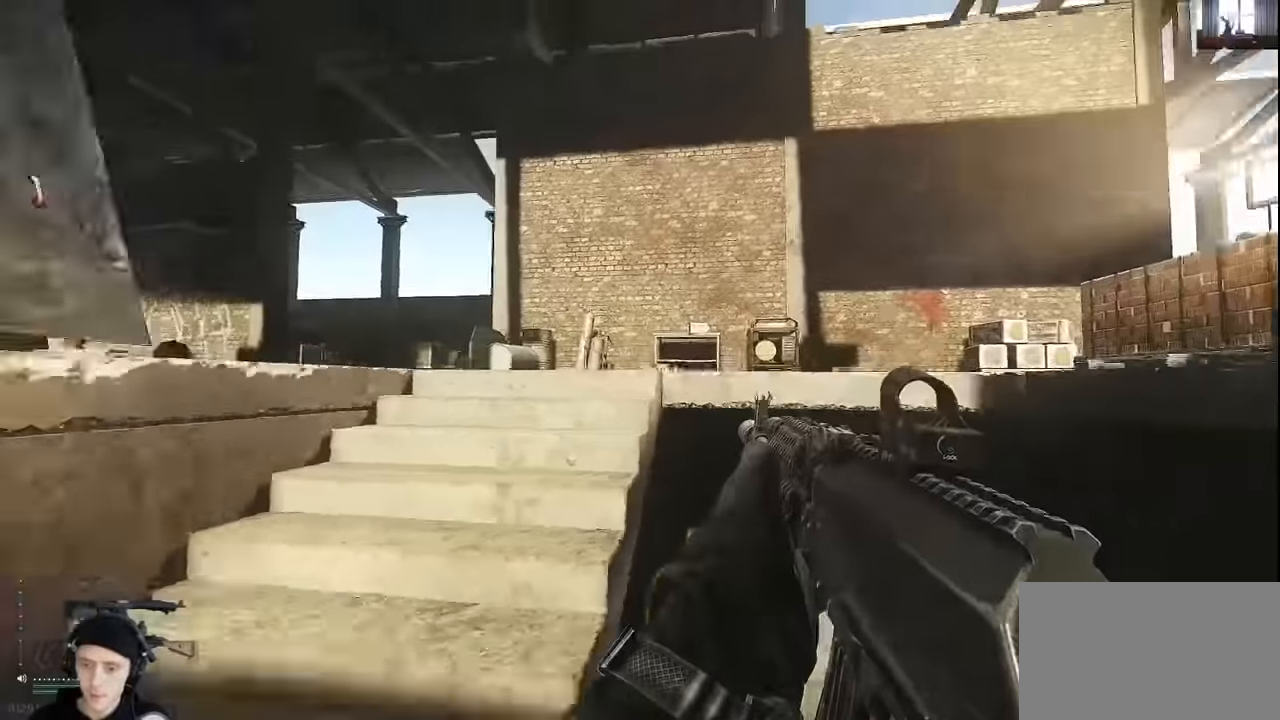
{"keys": [], "mouse": [], "events": [[34, "s", "up"], [500, "a", "up"]]}
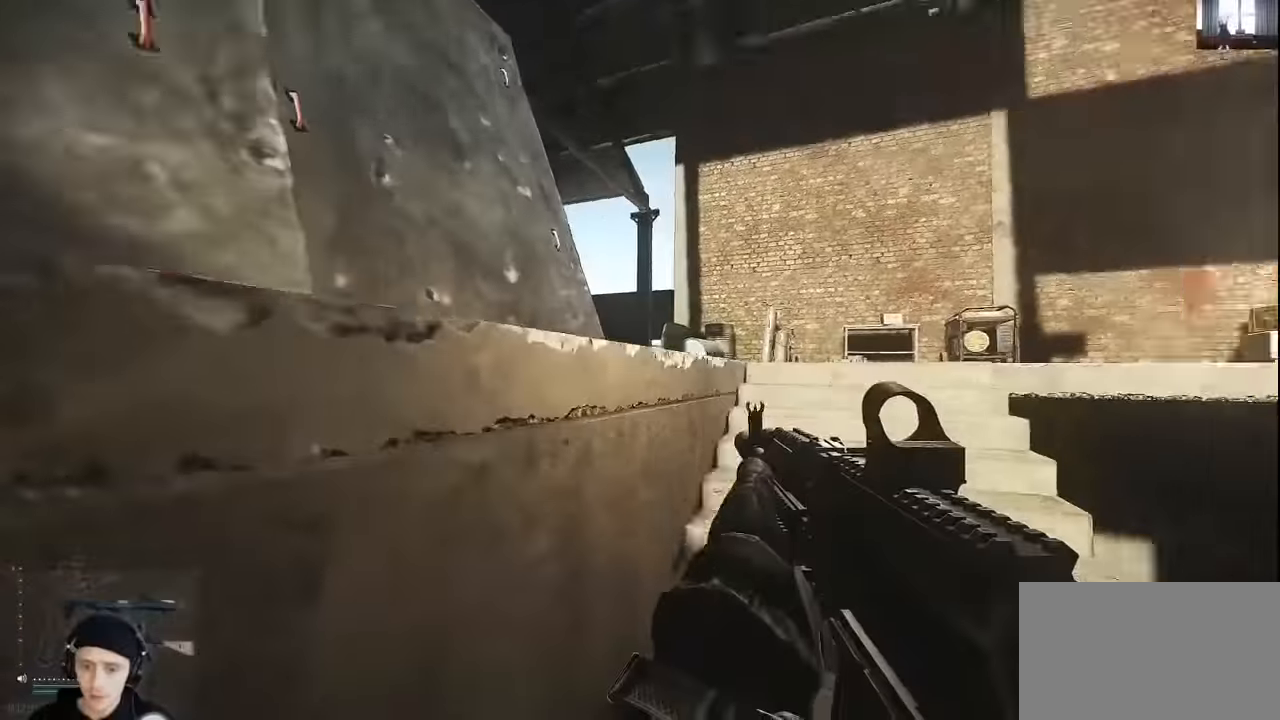
{"keys": [], "mouse": [], "events": []}
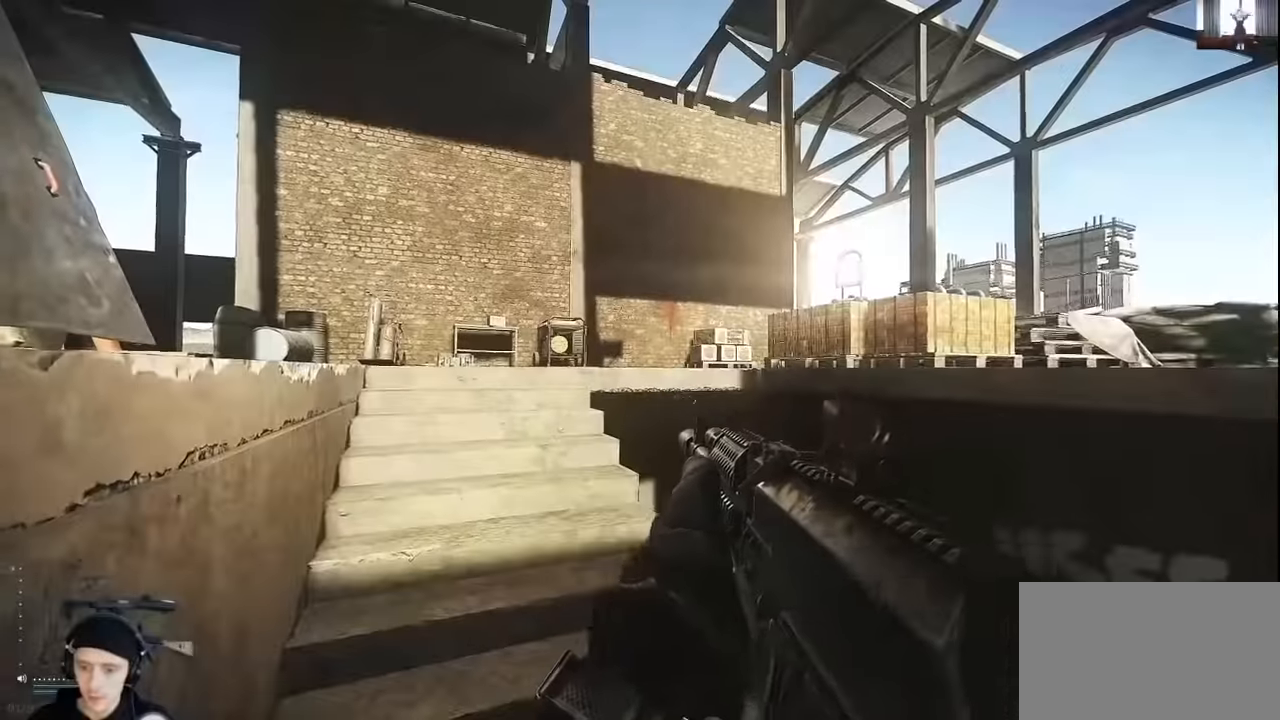
{"keys": [], "mouse": [], "events": []}
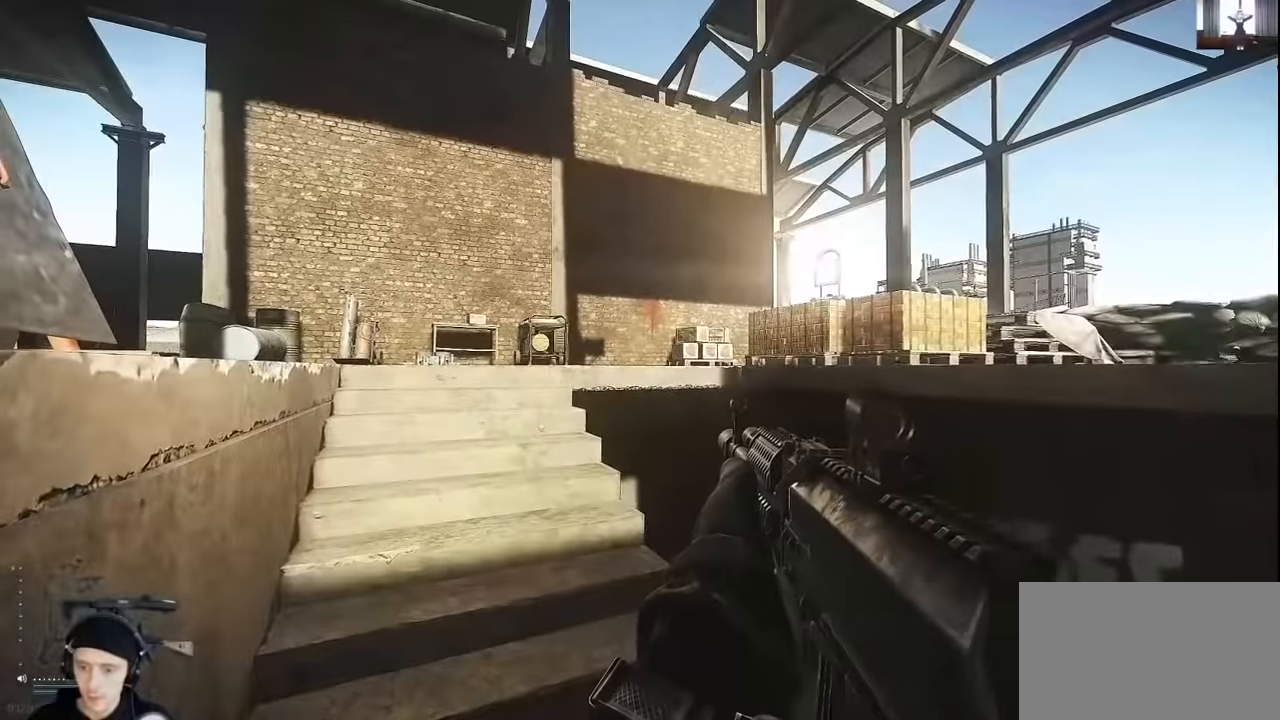
{"keys": ["w"], "mouse": [], "events": [[300, "w", "down"]]}
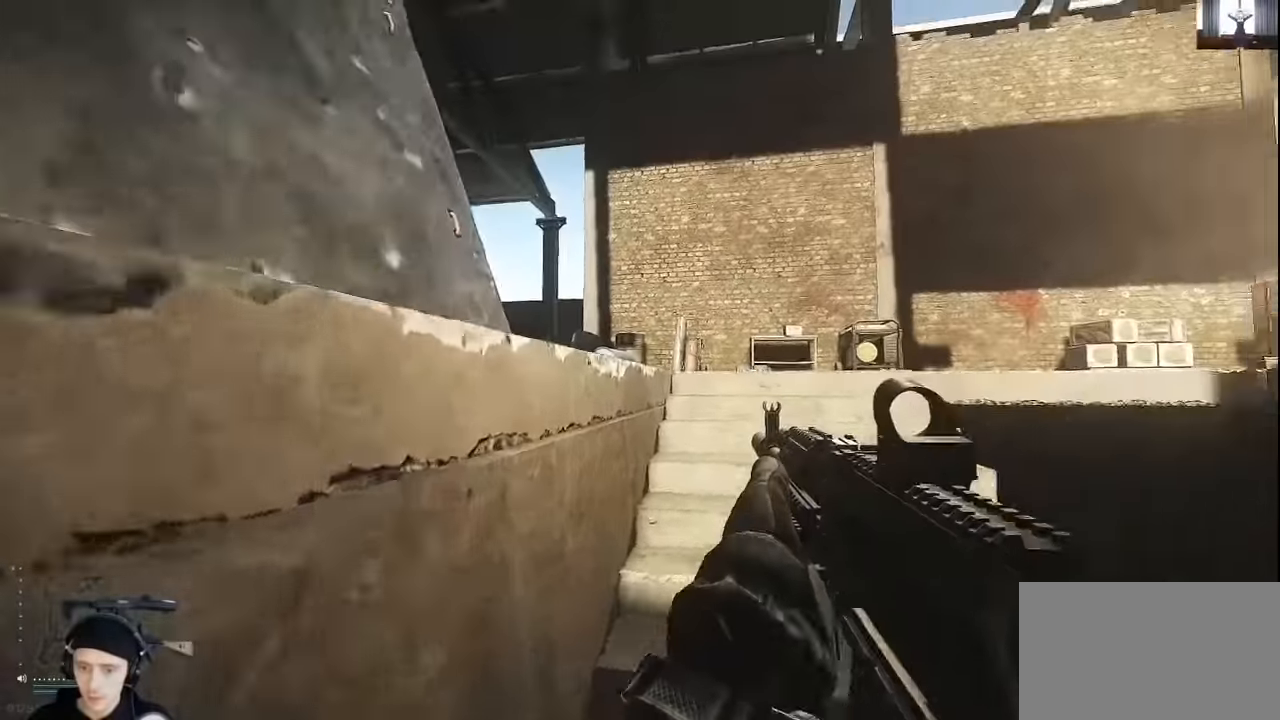
{"keys": [], "mouse": [], "events": [[333, "a", "down"], [467, "a", "up"], [467, "w", "up"]]}
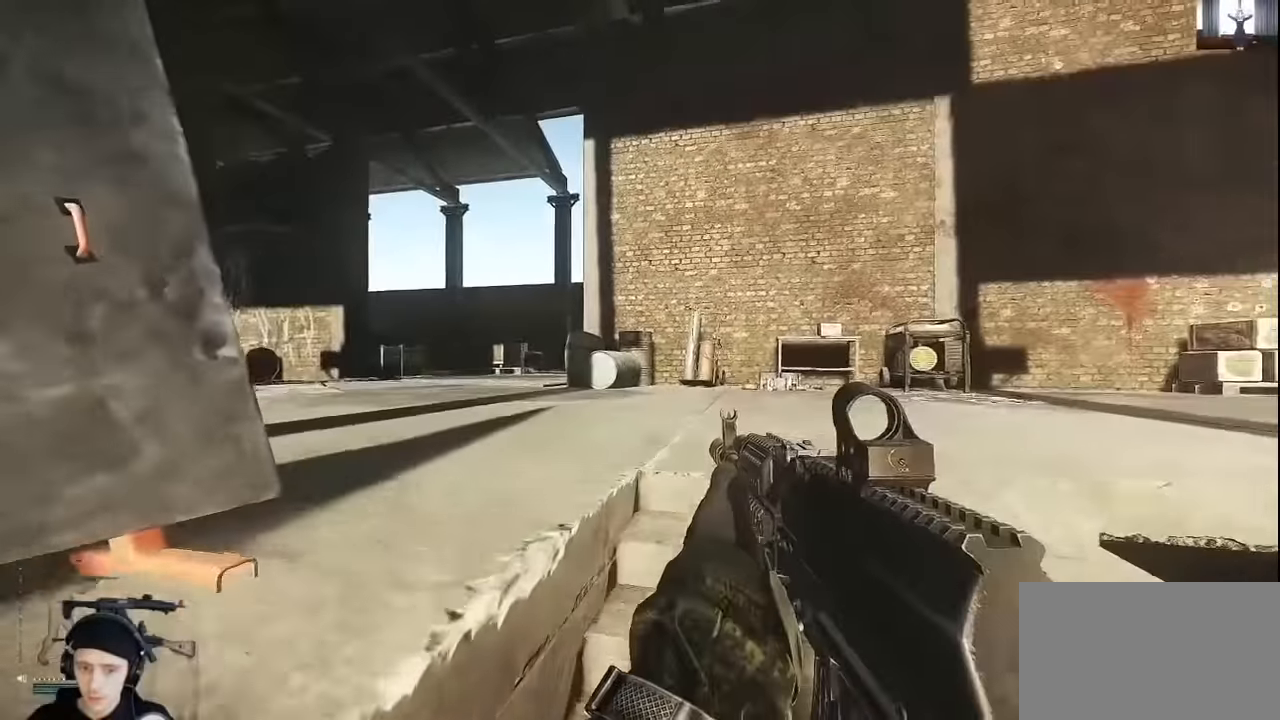
{"keys": [], "mouse": [], "events": []}
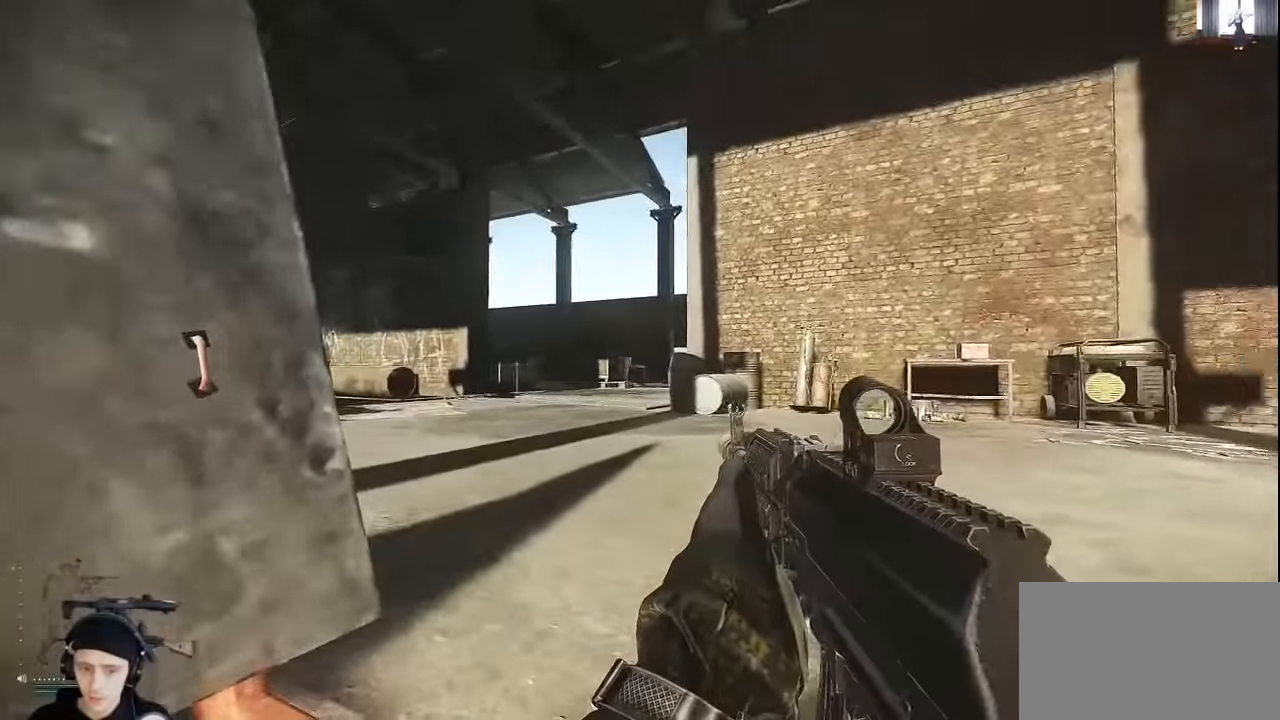
{"keys": [], "mouse": [], "events": []}
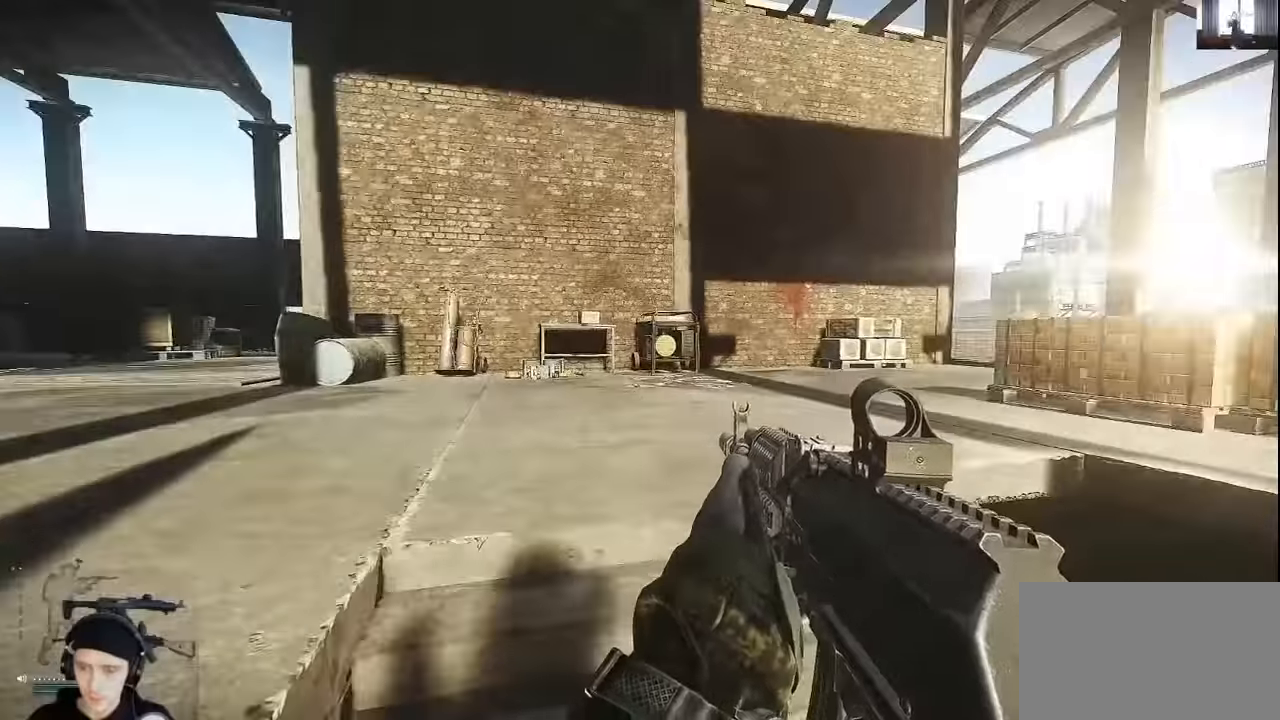
{"keys": [], "mouse": [], "events": [[233, "mouse_right", "down"], [333, "mouse_right", "up"]]}
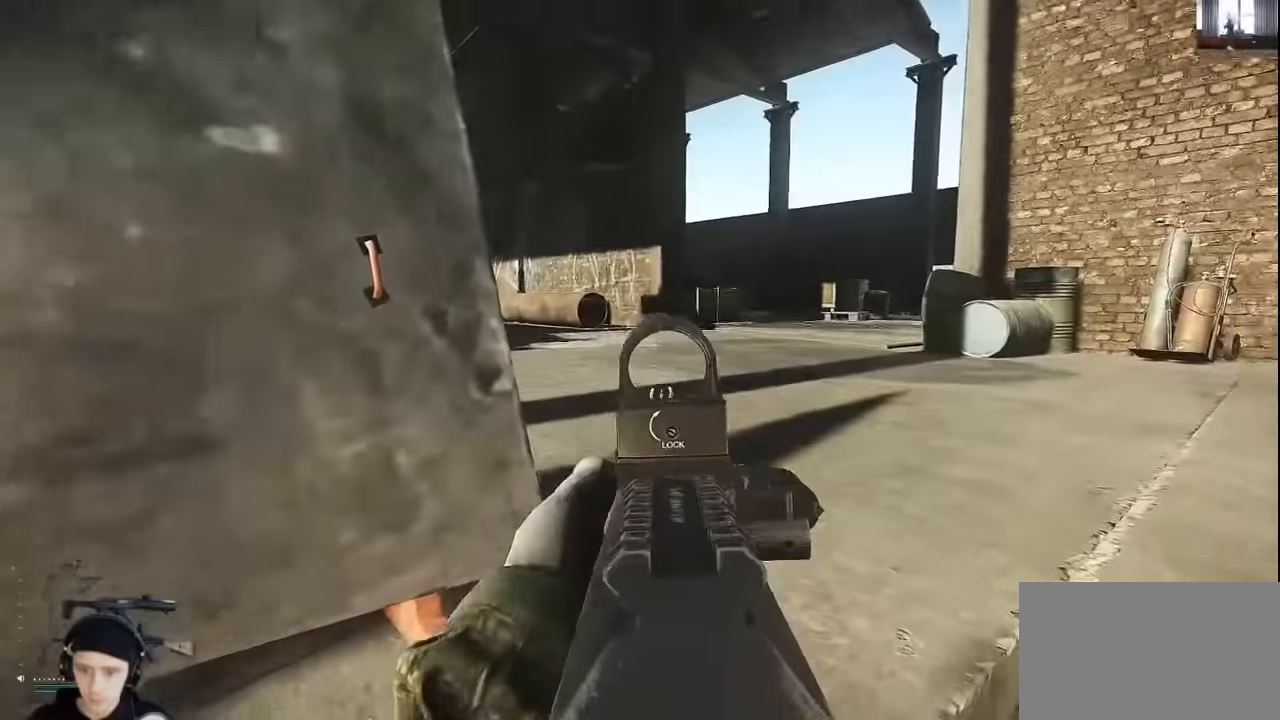
{"keys": [], "mouse": [], "events": []}
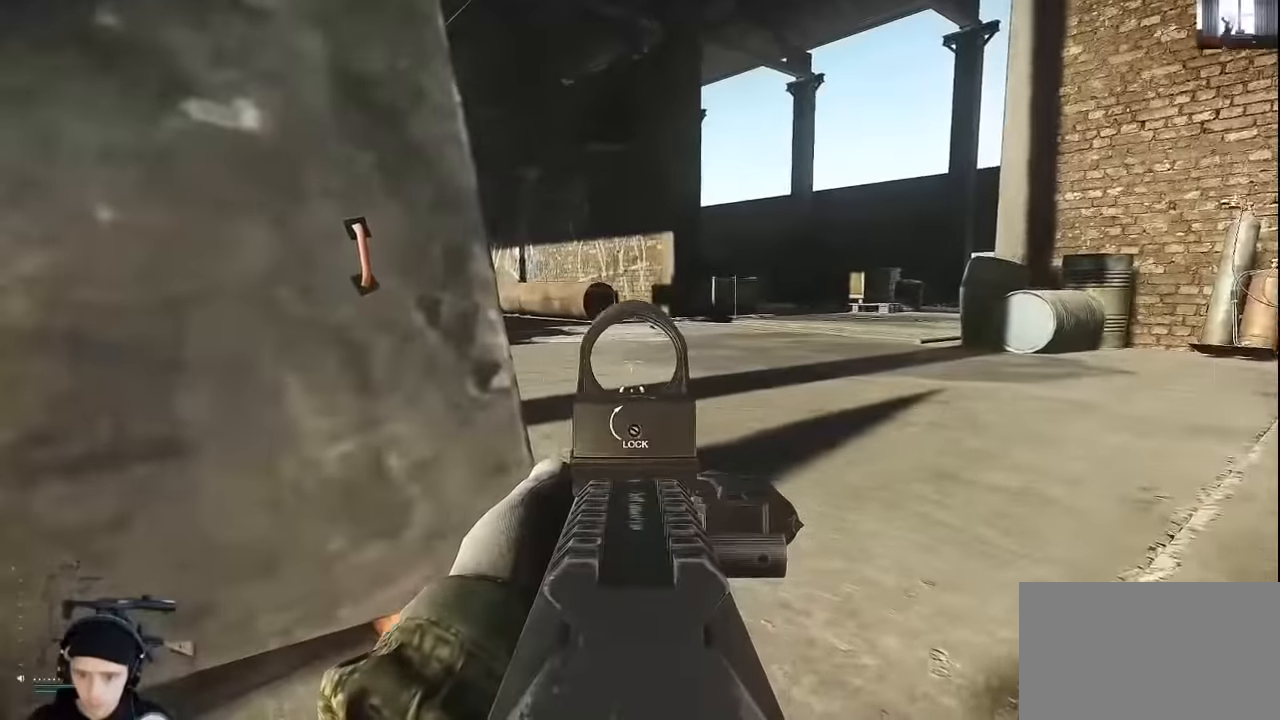
{"keys": ["a"], "mouse": [], "events": [[100, "d", "down"], [100, "w", "down"], [400, "a", "down"], [400, "d", "up"], [400, "w", "up"]]}
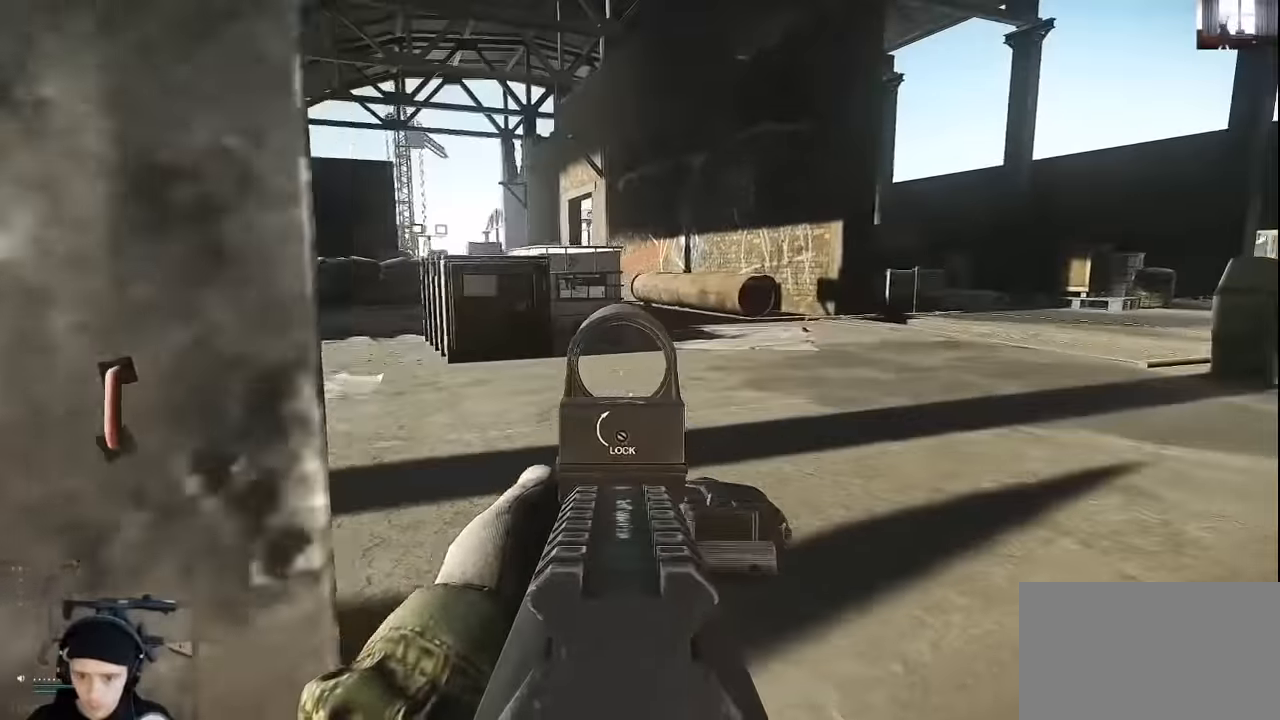
{"keys": ["d", "w"], "mouse": [], "events": [[167, "a", "up"], [167, "d", "down"], [467, "w", "down"]]}
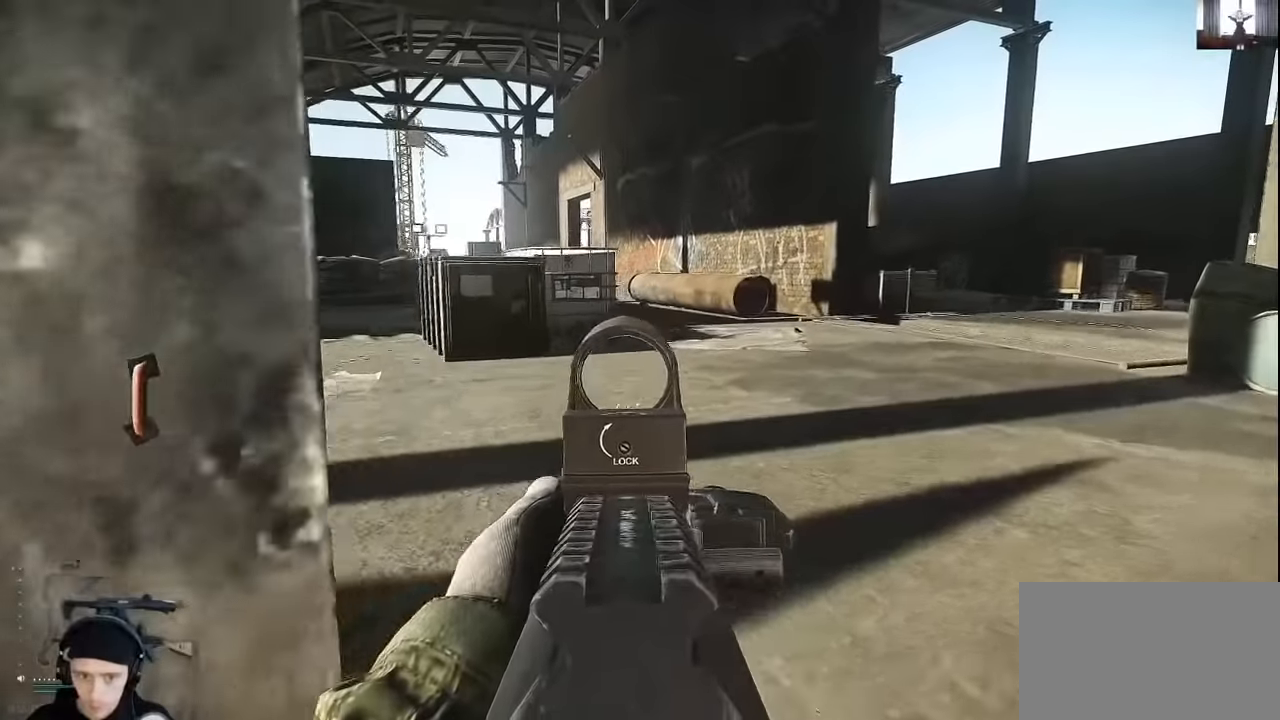
{"keys": ["a", "w"], "mouse": [], "events": [[100, "d", "up"], [200, "a", "down"], [334, "w", "up"], [467, "w", "down"]]}